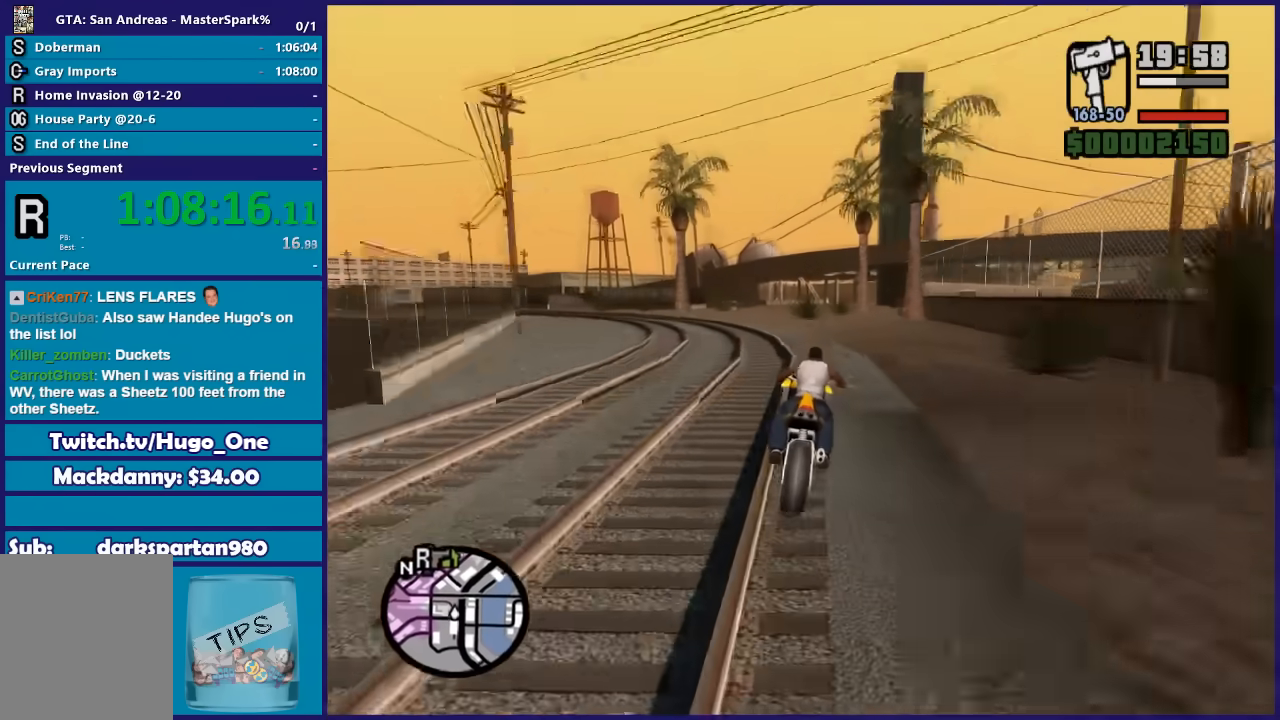
Gameplay with a controller (Xbox layout); each line is a JSON object with the inputs held at the frame after it. "button_events" lists button changes between this image and that frame as [ms after this image, input, new state], when the widget could be followed in between (sticks are given only as held states). Not read: L1 R1.
{"buttons": ["R2"], "left_stick": "up-right", "right_stick": "center", "button_events": []}
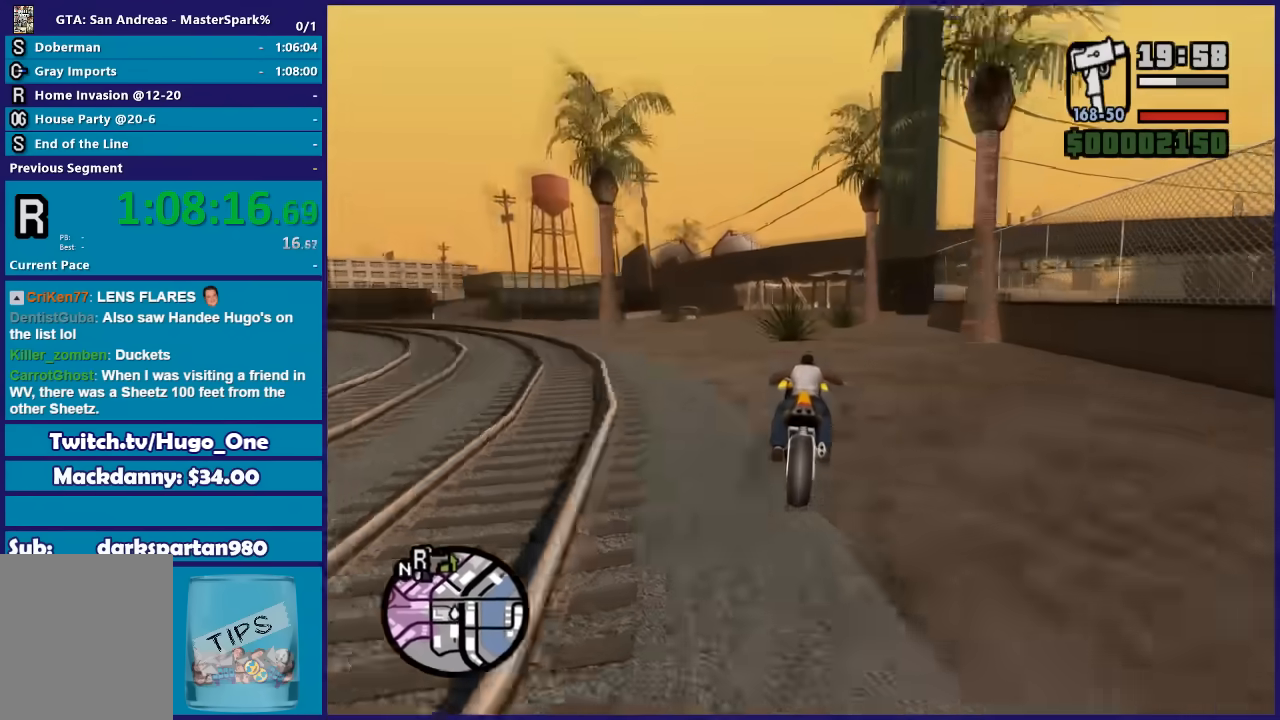
{"buttons": ["R2"], "left_stick": "center", "right_stick": "down-right", "button_events": []}
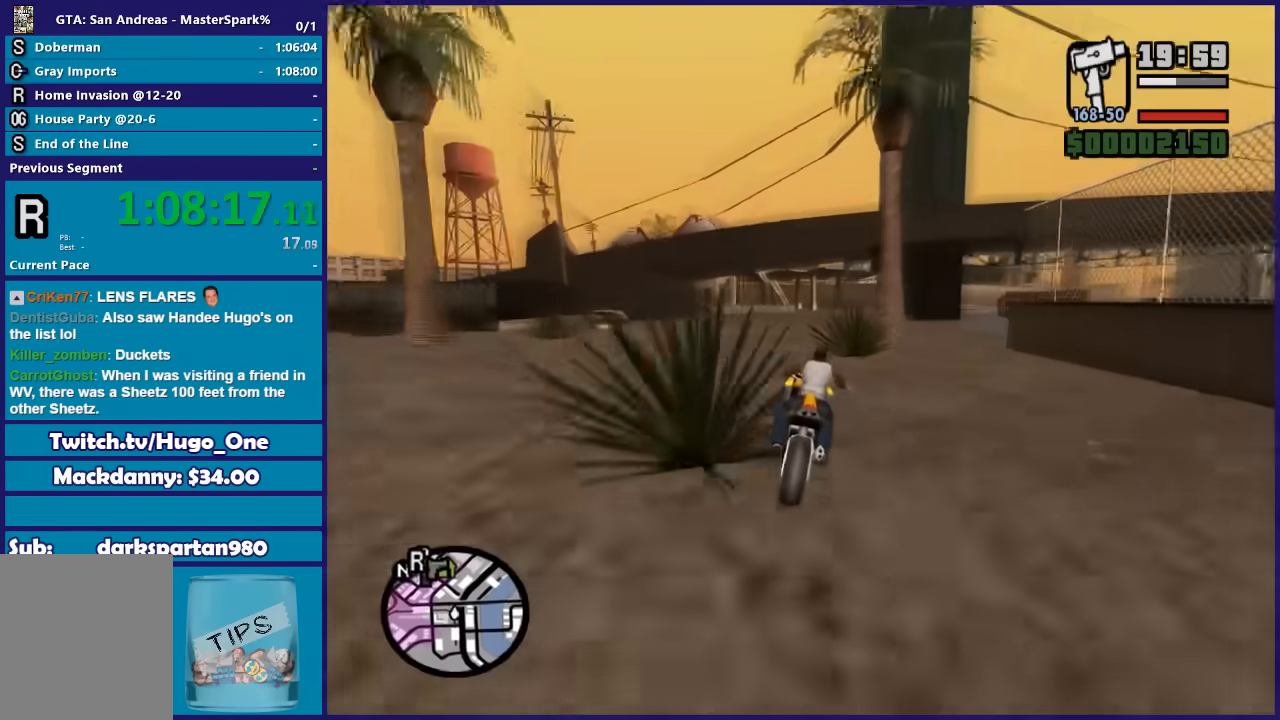
{"buttons": ["R2"], "left_stick": "right", "right_stick": "down", "button_events": []}
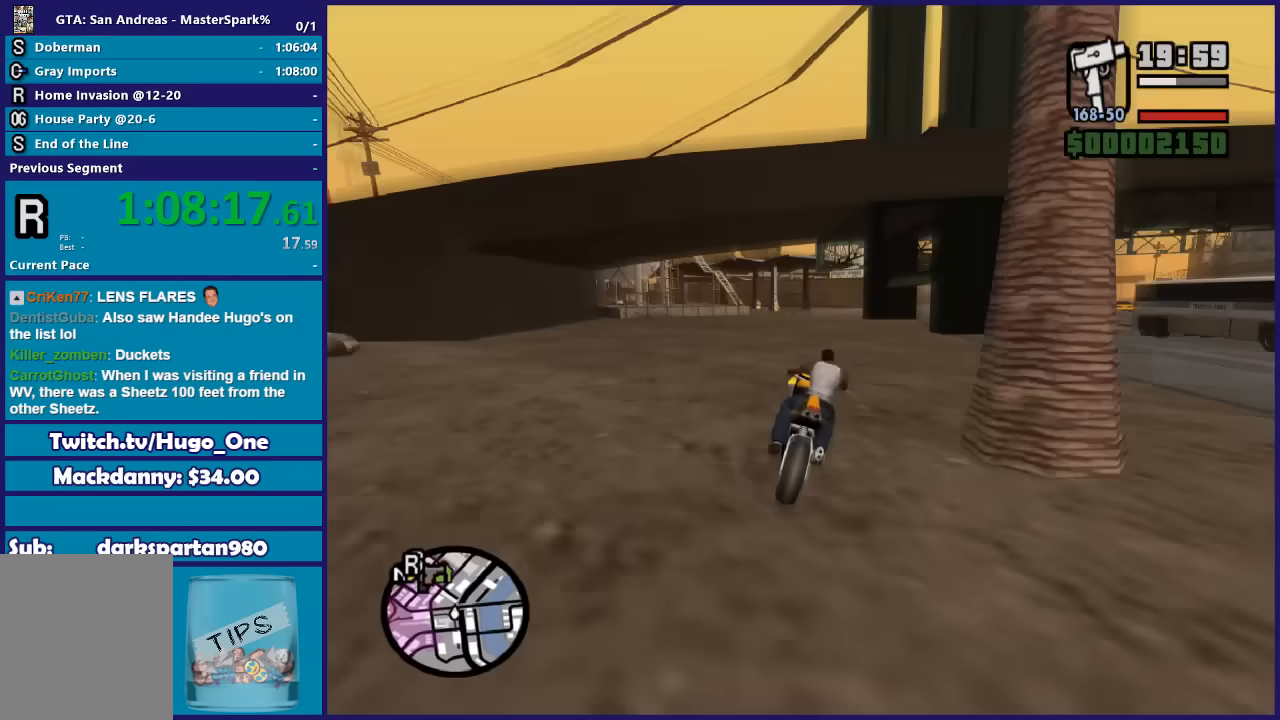
{"buttons": ["R2"], "left_stick": "center", "right_stick": "down", "button_events": []}
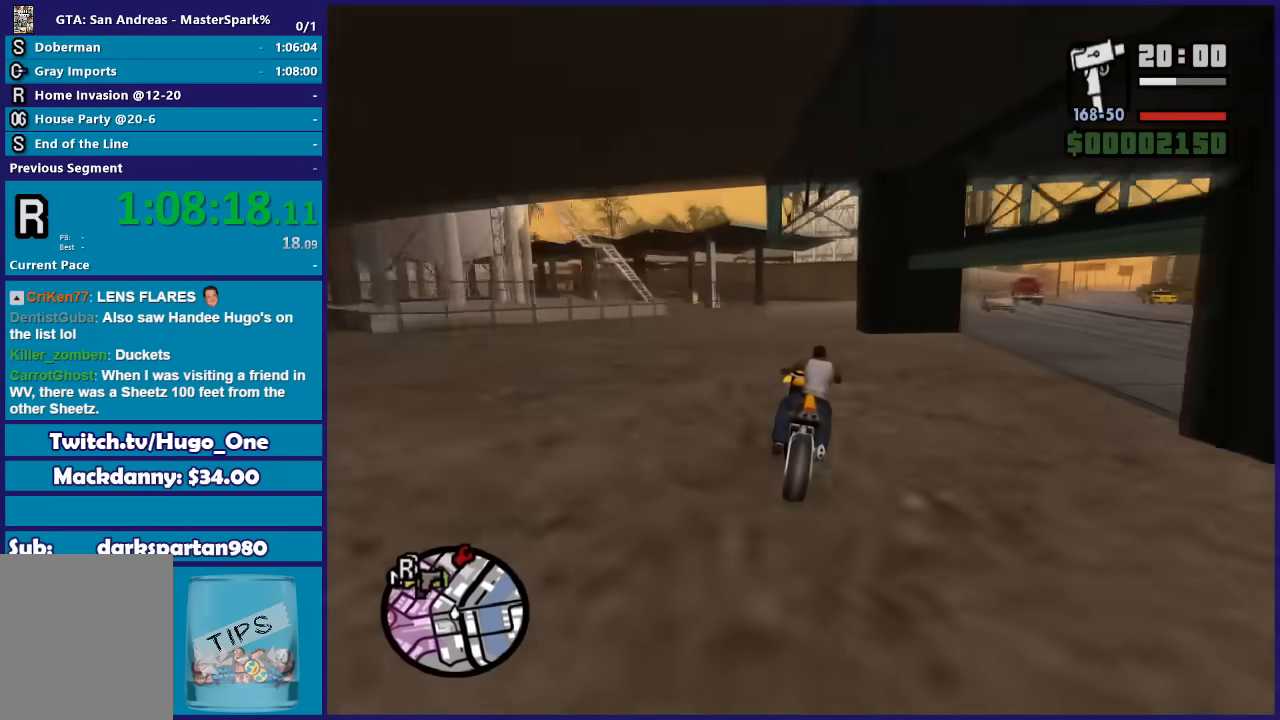
{"buttons": [], "left_stick": "center", "right_stick": "down-left", "button_events": [[234, "R2", "up"], [301, "L2", "down"], [468, "L2", "up"]]}
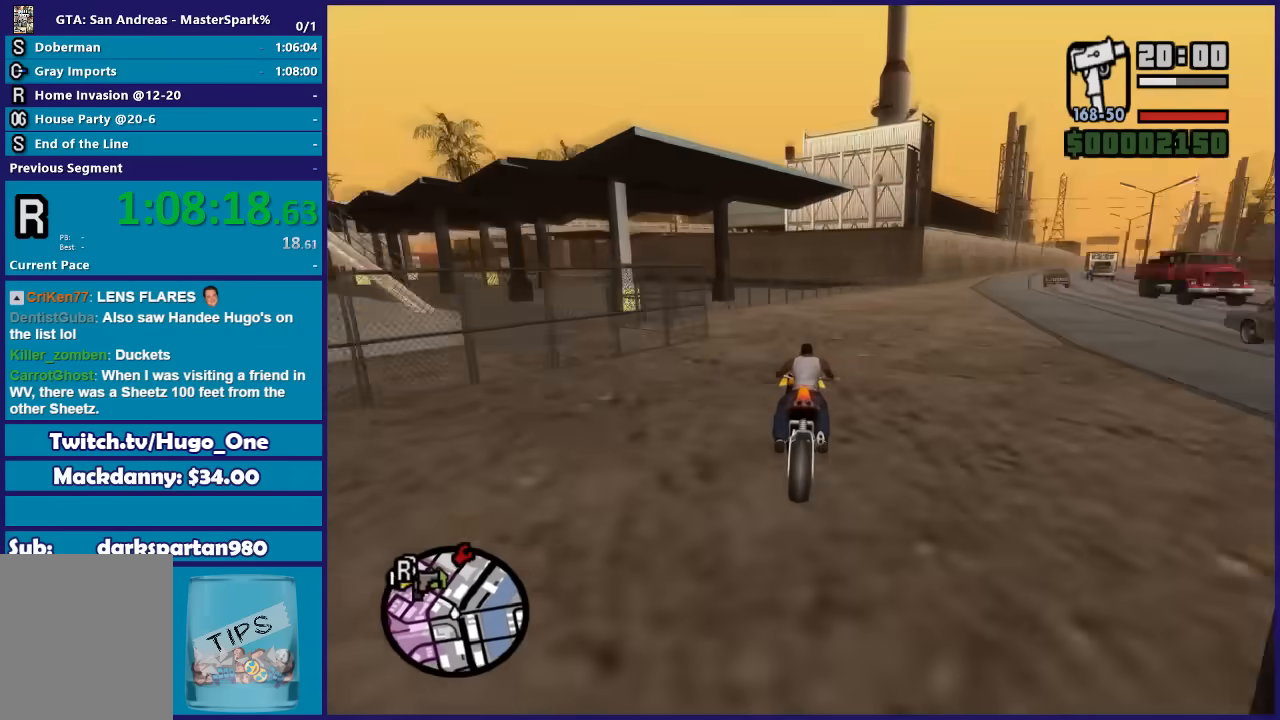
{"buttons": ["L2"], "left_stick": "center", "right_stick": "down-left", "button_events": [[33, "L2", "down"]]}
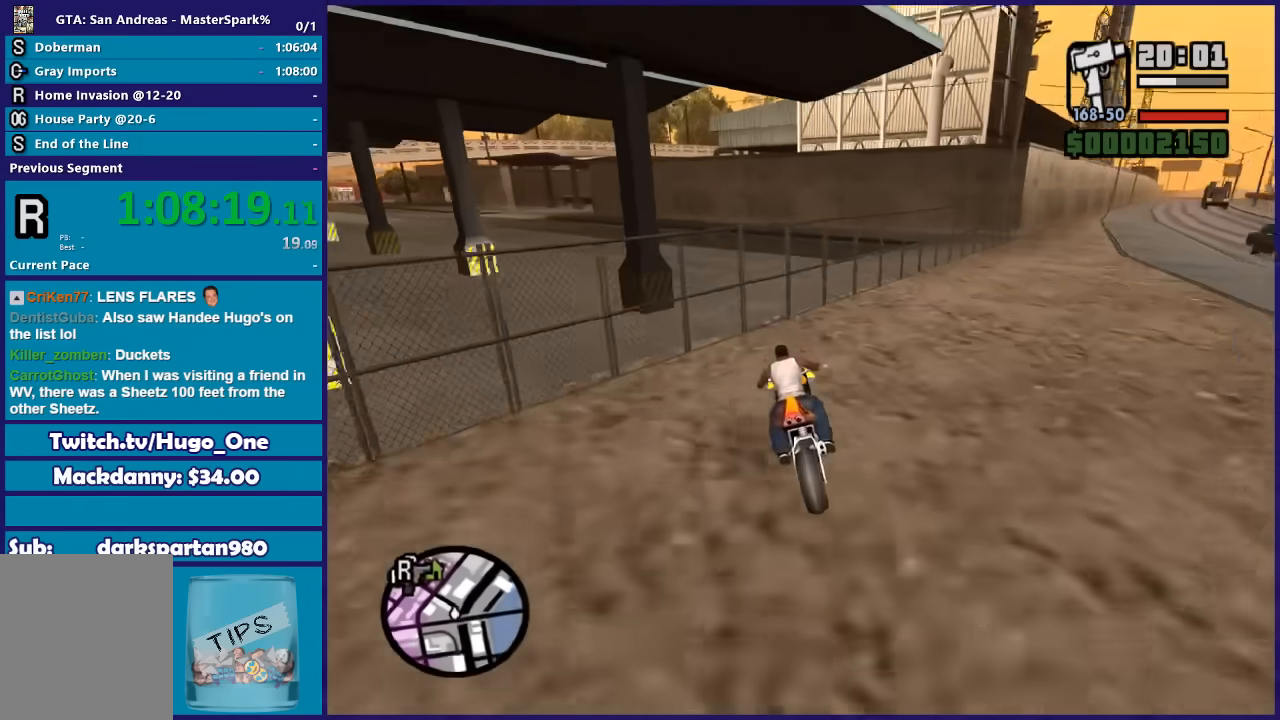
{"buttons": ["L2"], "left_stick": "down-left", "right_stick": "down-left", "button_events": []}
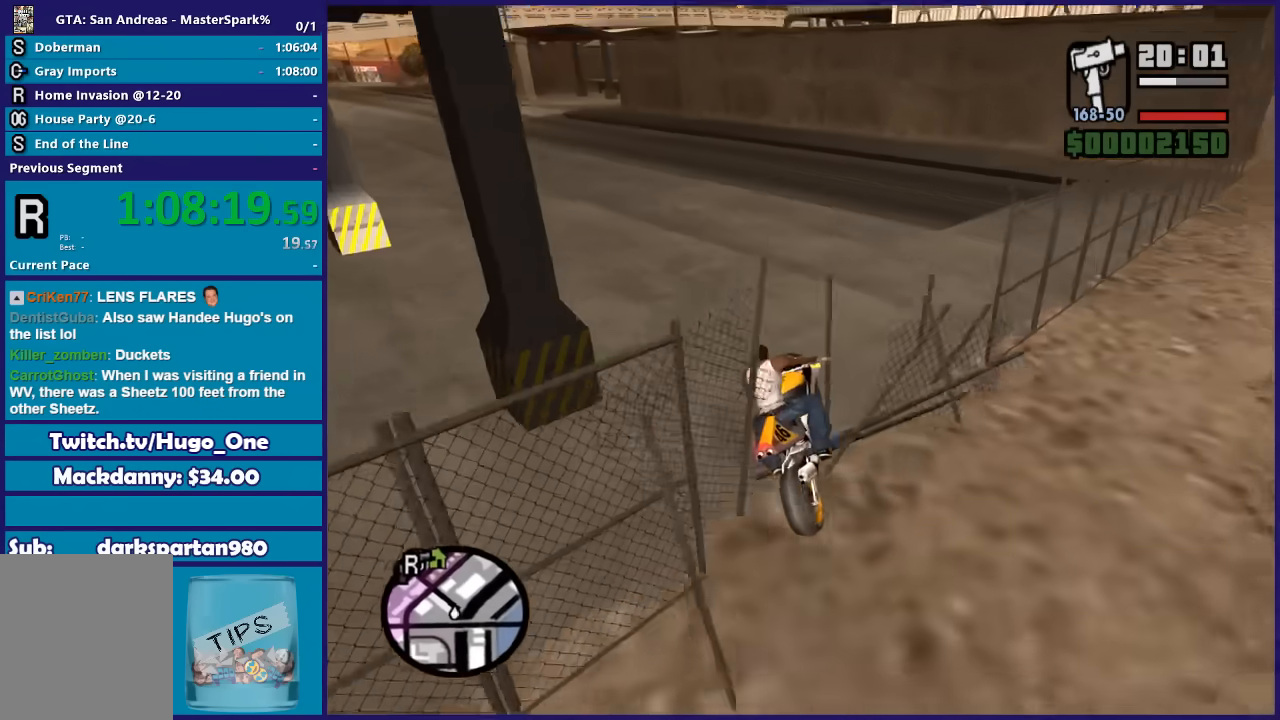
{"buttons": ["R2"], "left_stick": "center", "right_stick": "down-left", "button_events": [[67, "L2", "up"], [133, "R2", "down"]]}
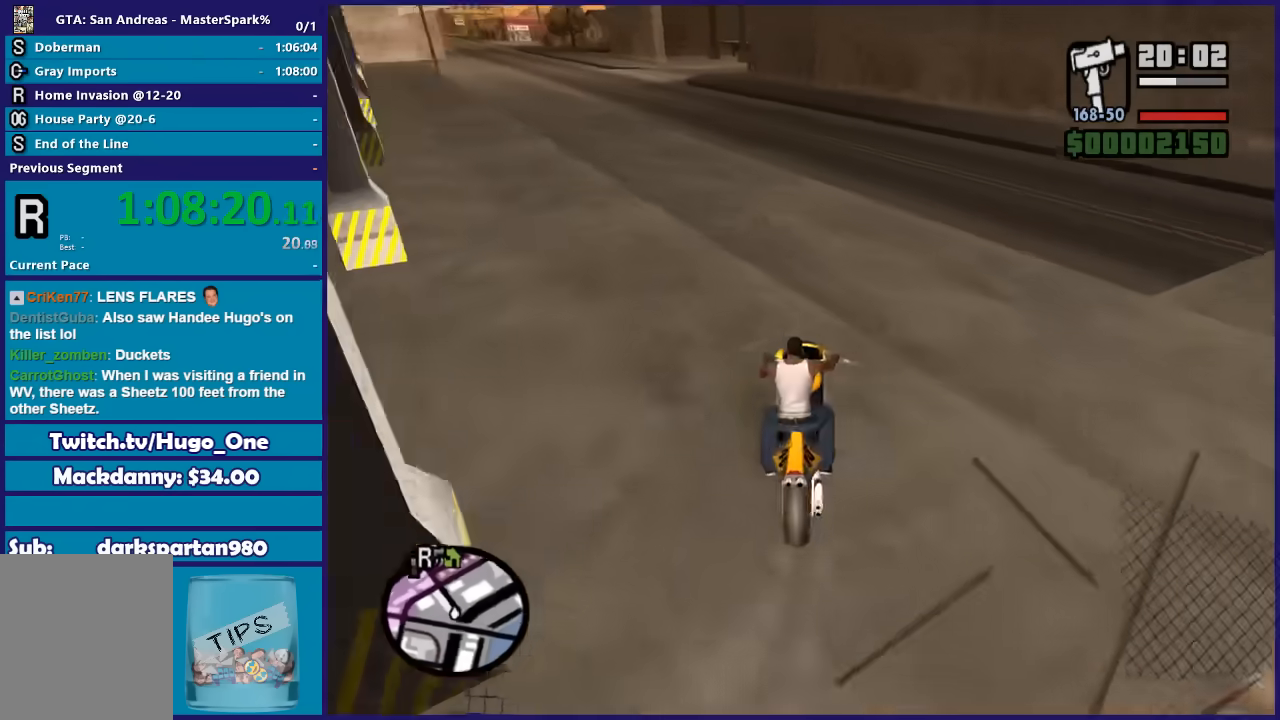
{"buttons": ["R2"], "left_stick": "left", "right_stick": "down-left", "button_events": []}
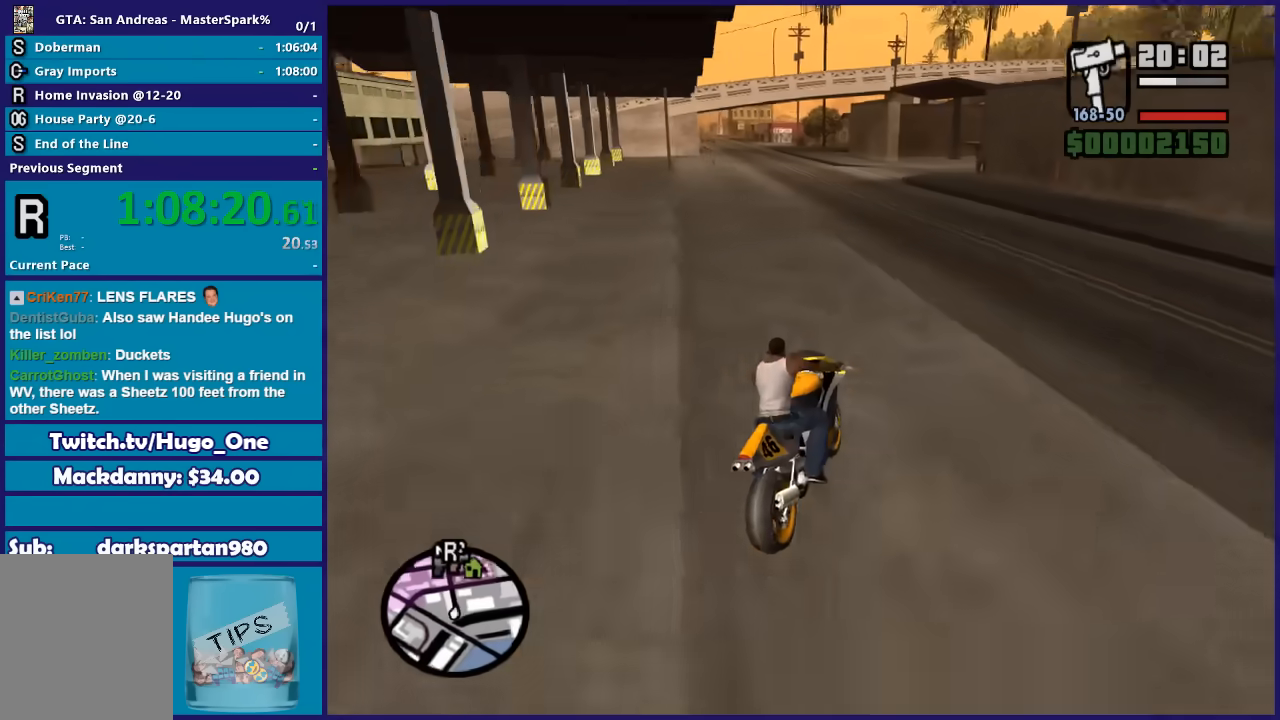
{"buttons": ["R2"], "left_stick": "center", "right_stick": "down-left", "button_events": []}
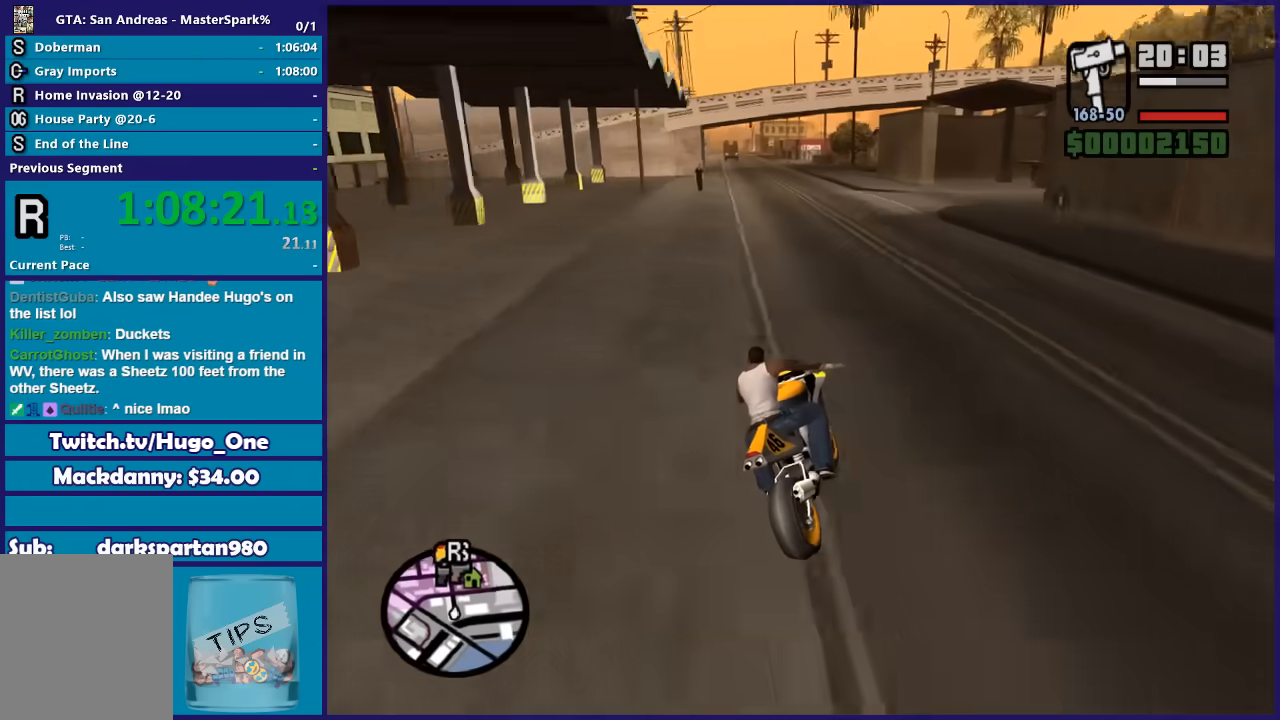
{"buttons": ["R2"], "left_stick": "up-left", "right_stick": "down-left", "button_events": []}
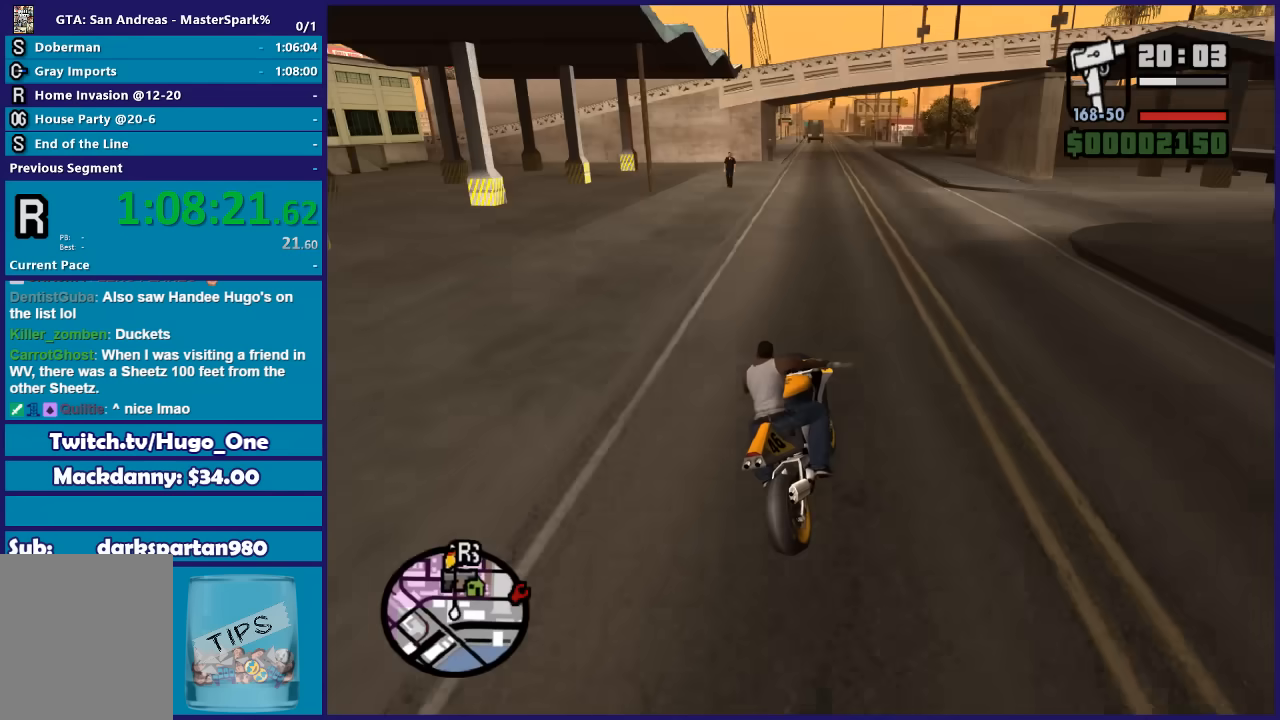
{"buttons": ["R2"], "left_stick": "up-left", "right_stick": "down-left", "button_events": []}
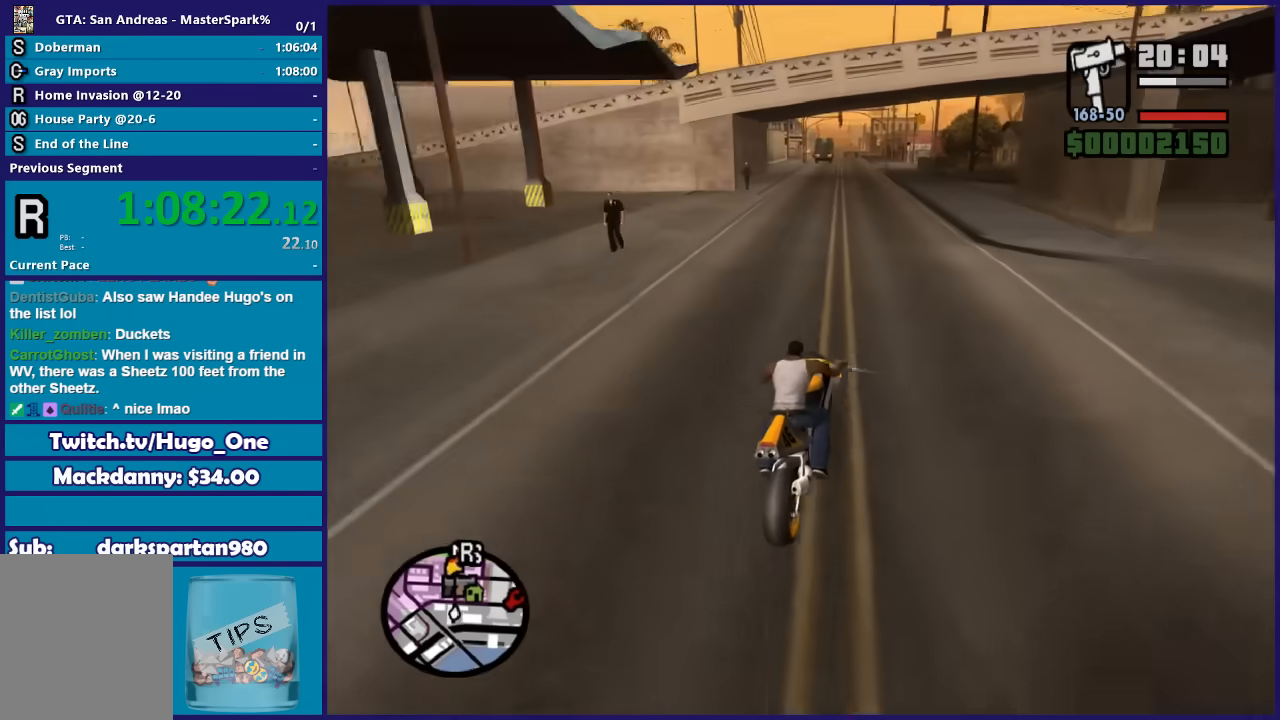
{"buttons": ["R2"], "left_stick": "up-left", "right_stick": "down-left", "button_events": []}
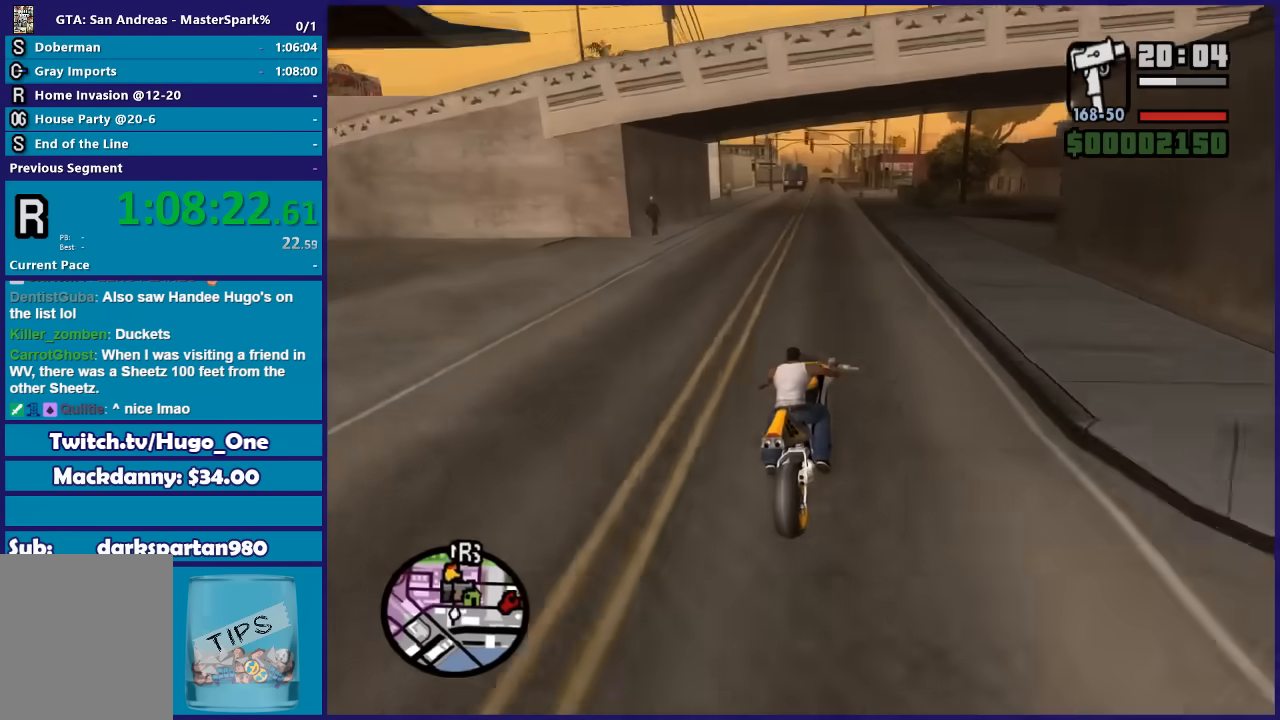
{"buttons": ["R2"], "left_stick": "up-right", "right_stick": "down-left", "button_events": []}
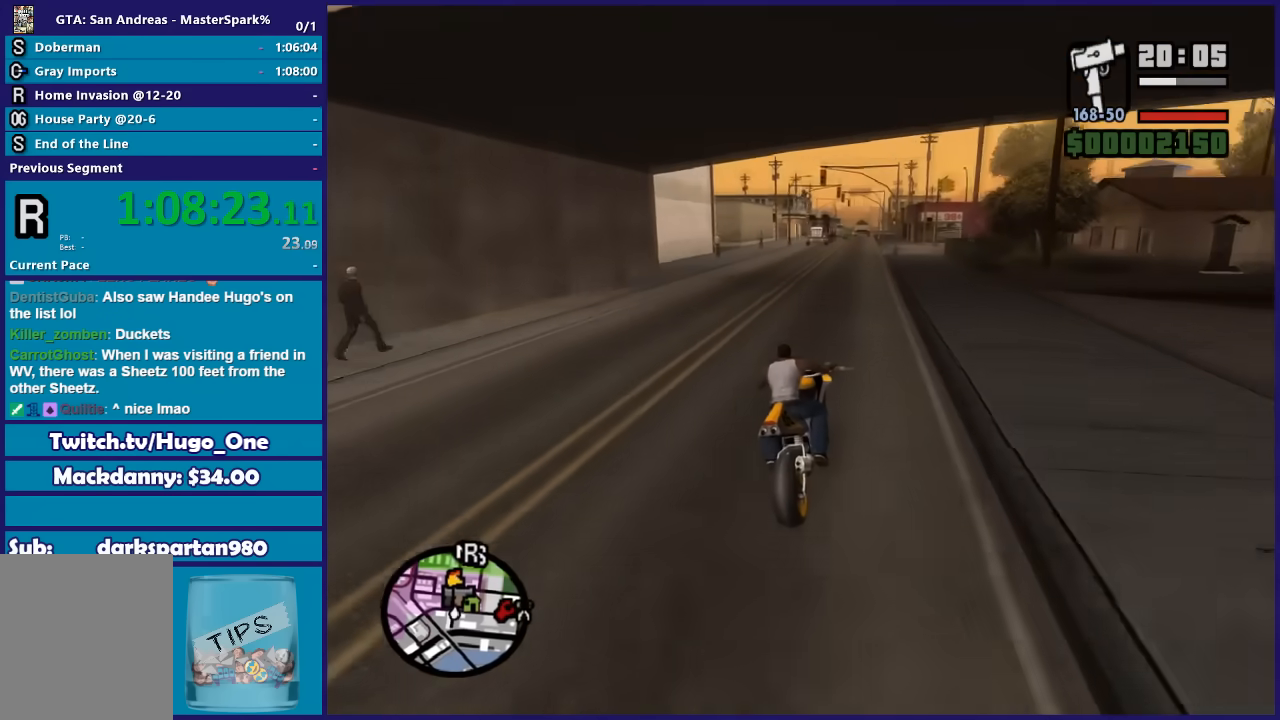
{"buttons": ["R2"], "left_stick": "right", "right_stick": "down-left", "button_events": []}
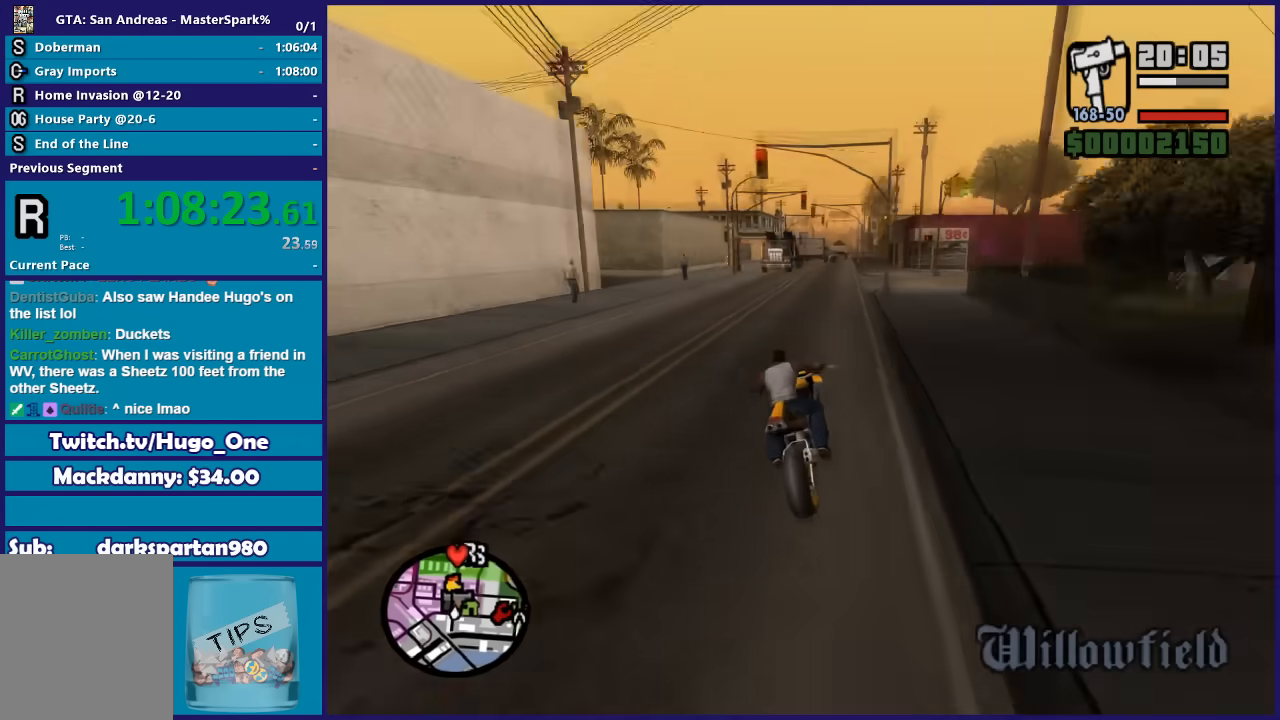
{"buttons": ["R2"], "left_stick": "center", "right_stick": "down", "button_events": []}
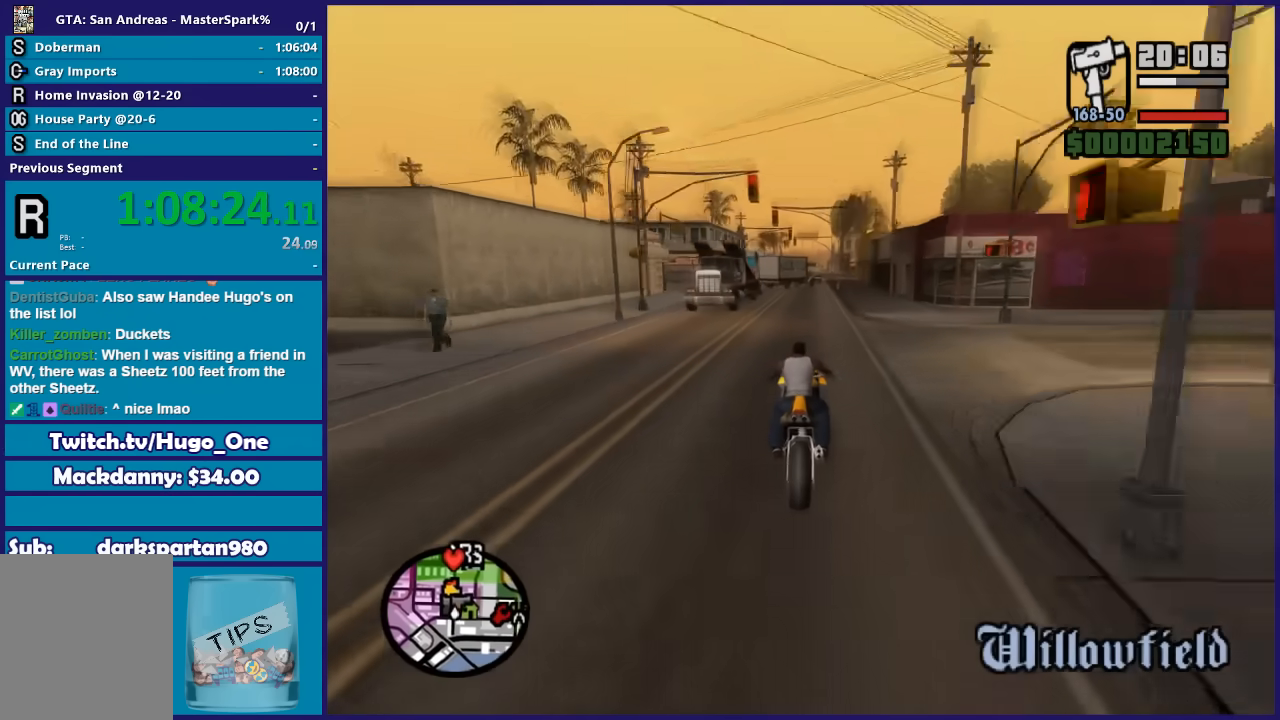
{"buttons": ["R2"], "left_stick": "right", "right_stick": "down", "button_events": []}
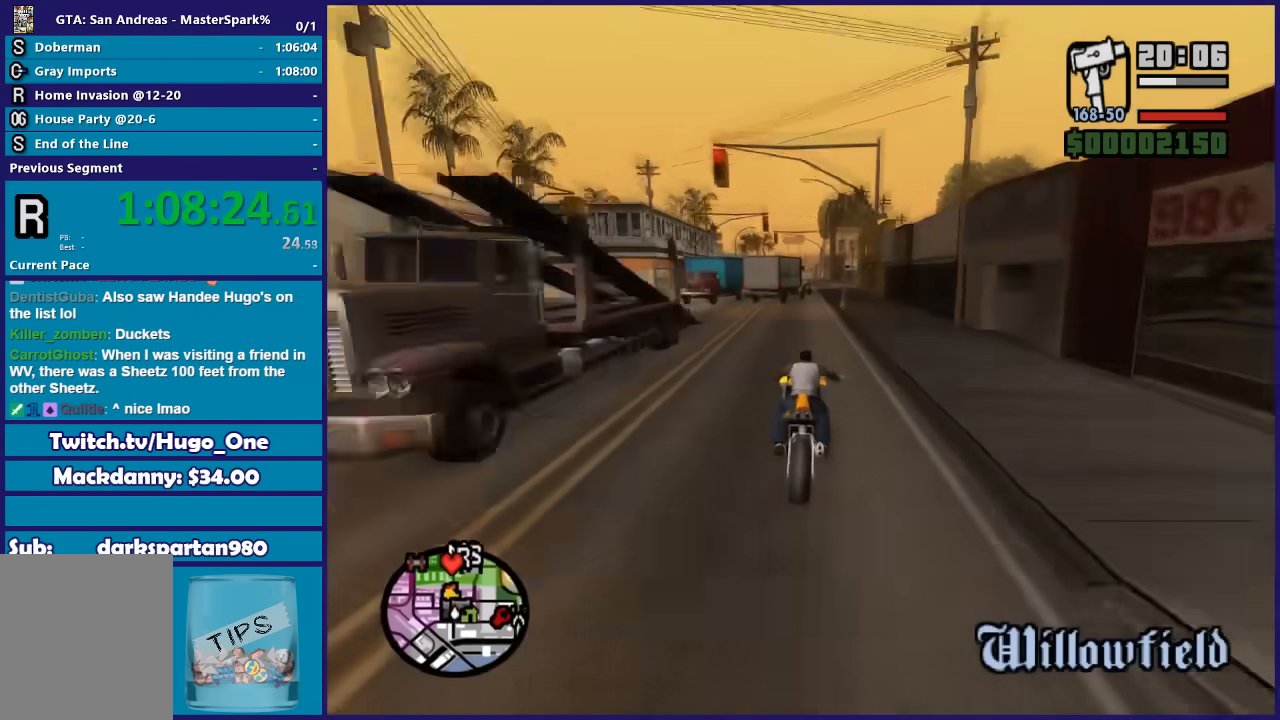
{"buttons": [], "left_stick": "right", "right_stick": "down", "button_events": [[233, "R2", "up"]]}
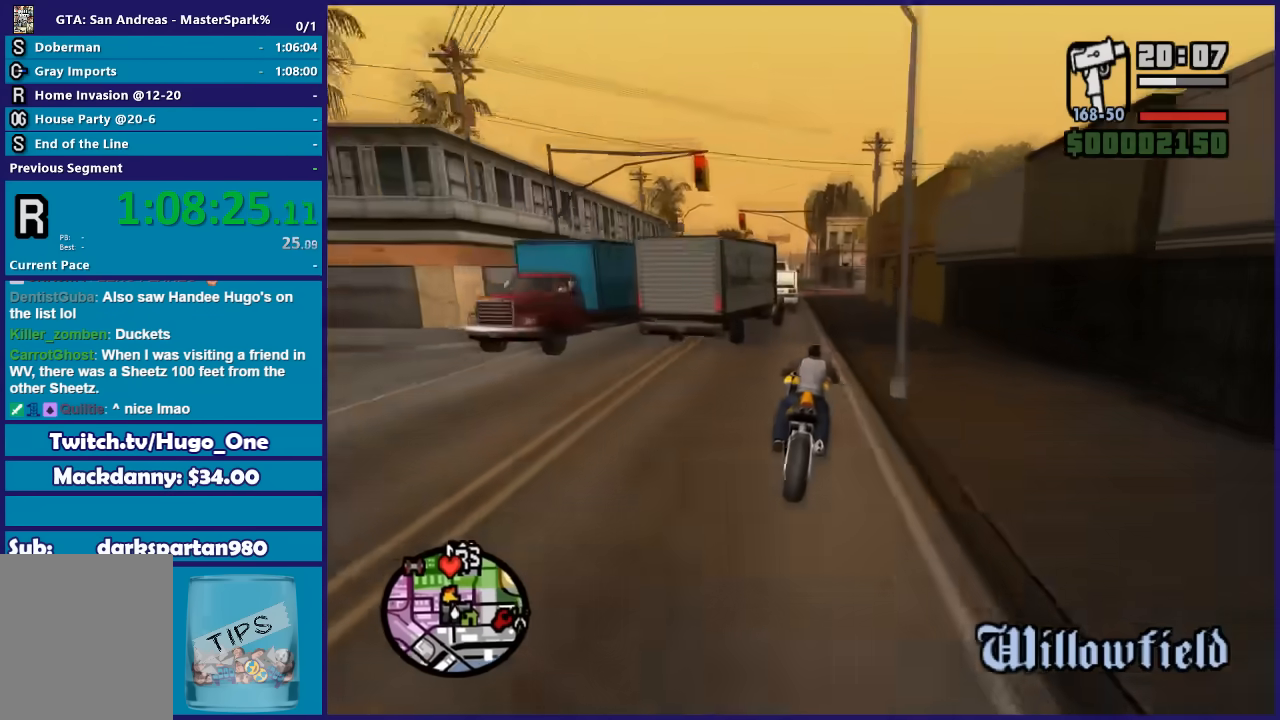
{"buttons": [], "left_stick": "left", "right_stick": "down-left", "button_events": []}
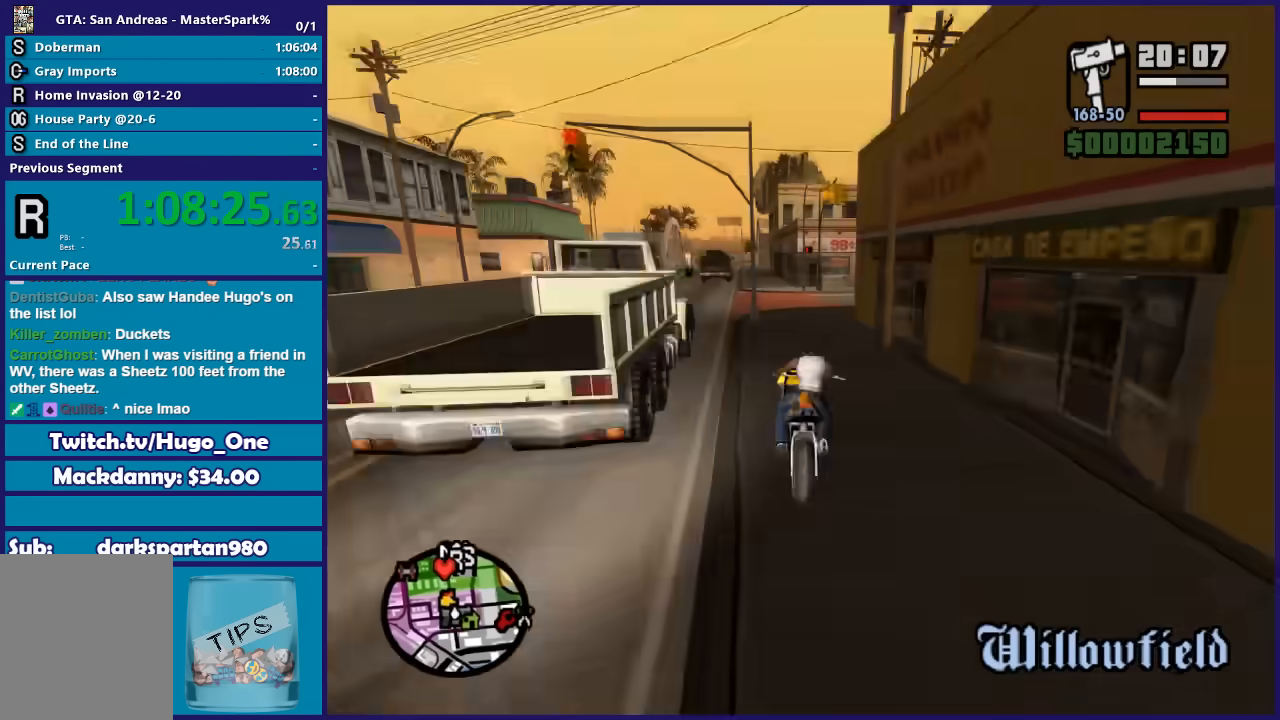
{"buttons": ["R2"], "left_stick": "left", "right_stick": "down", "button_events": [[33, "R2", "down"]]}
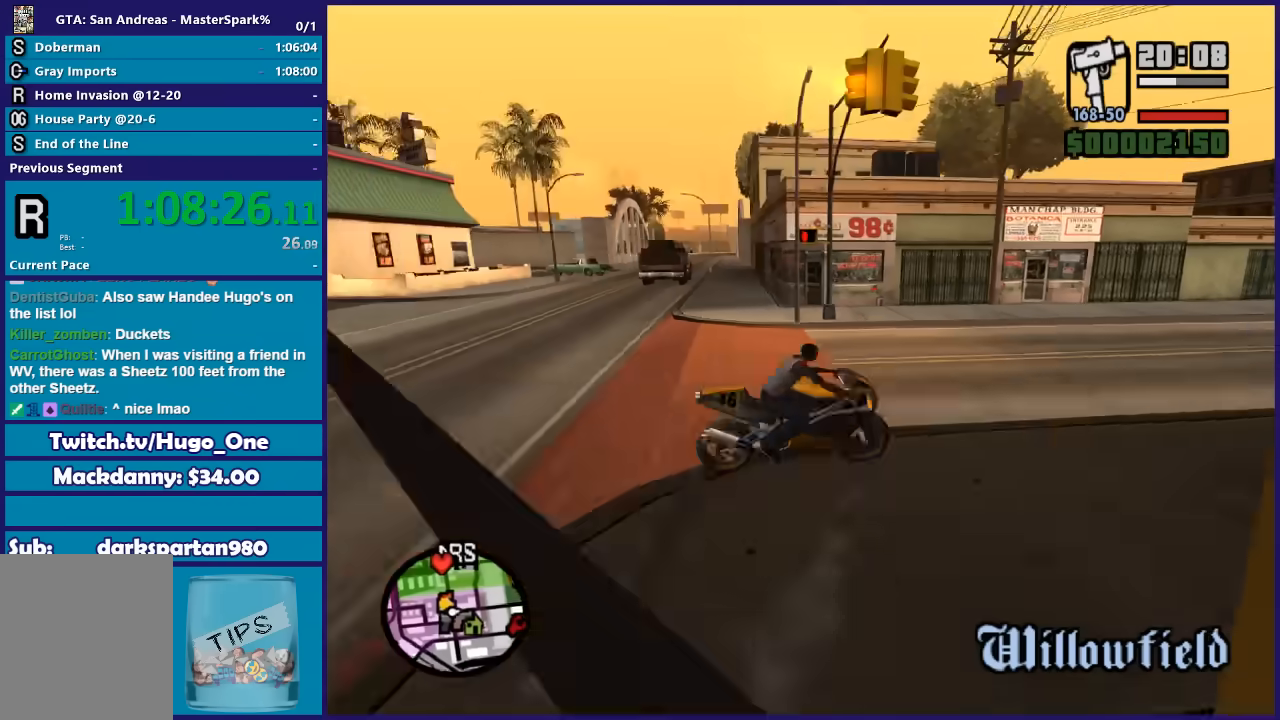
{"buttons": ["L2"], "left_stick": "center", "right_stick": "down-left", "button_events": [[201, "L2", "down"], [234, "R2", "up"]]}
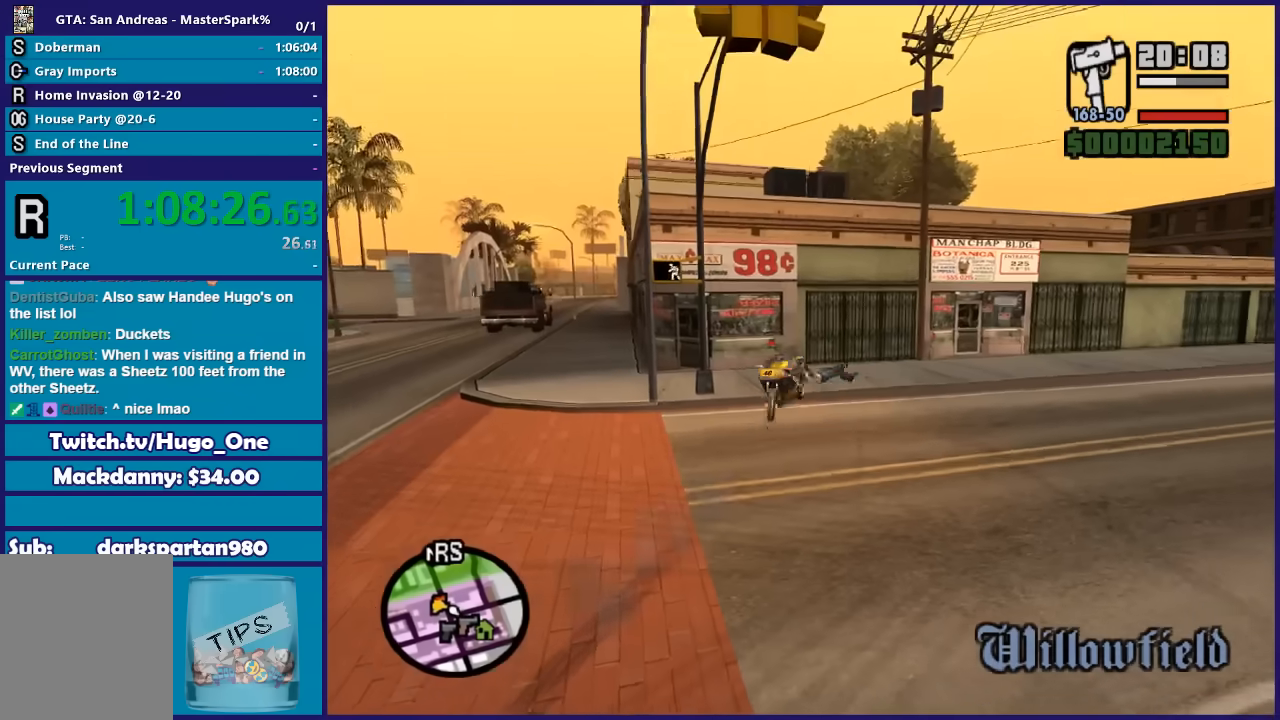
{"buttons": [], "left_stick": "center", "right_stick": "down-left", "button_events": [[233, "L2", "up"]]}